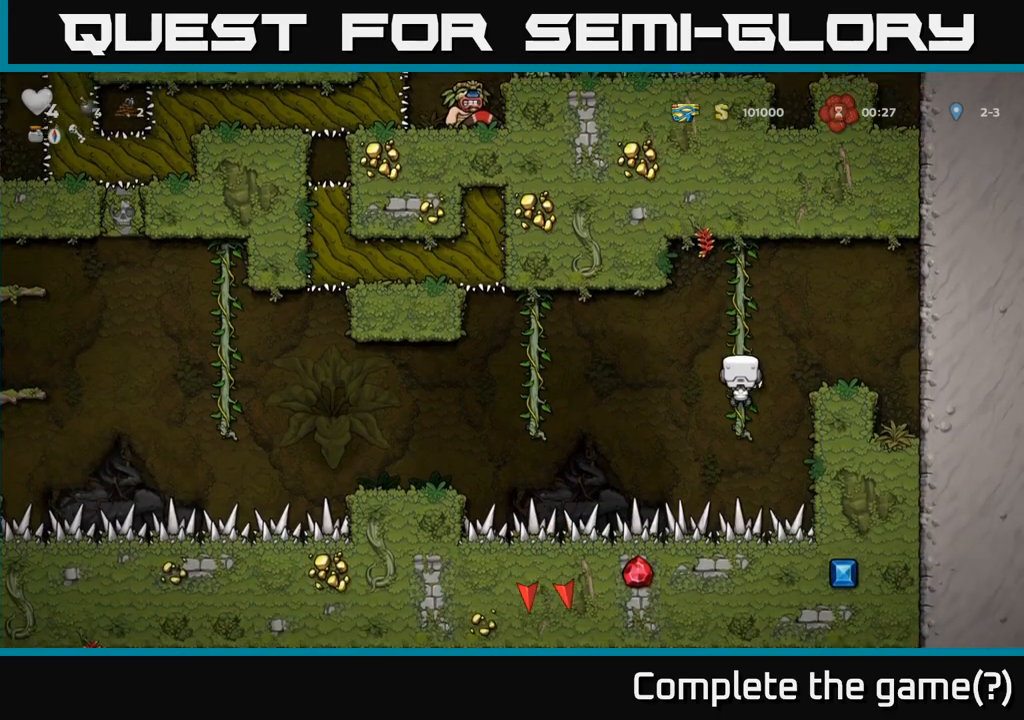
Gameplay with a controller (Xbox layout); each line is a JSON object with the inputs held at the frame after it (dt_ms = milliseconds from this image to that frame). "events" lists button and stick changes between this image and that frame as [ms after this image, input, new state], when the widget could be followed in between. Not read: right_stick.
{"dt_ms": 500, "buttons": [], "left_stick": "left", "events": [[100, "left_stick", "left"], [133, "A", "down"], [283, "A", "up"]]}
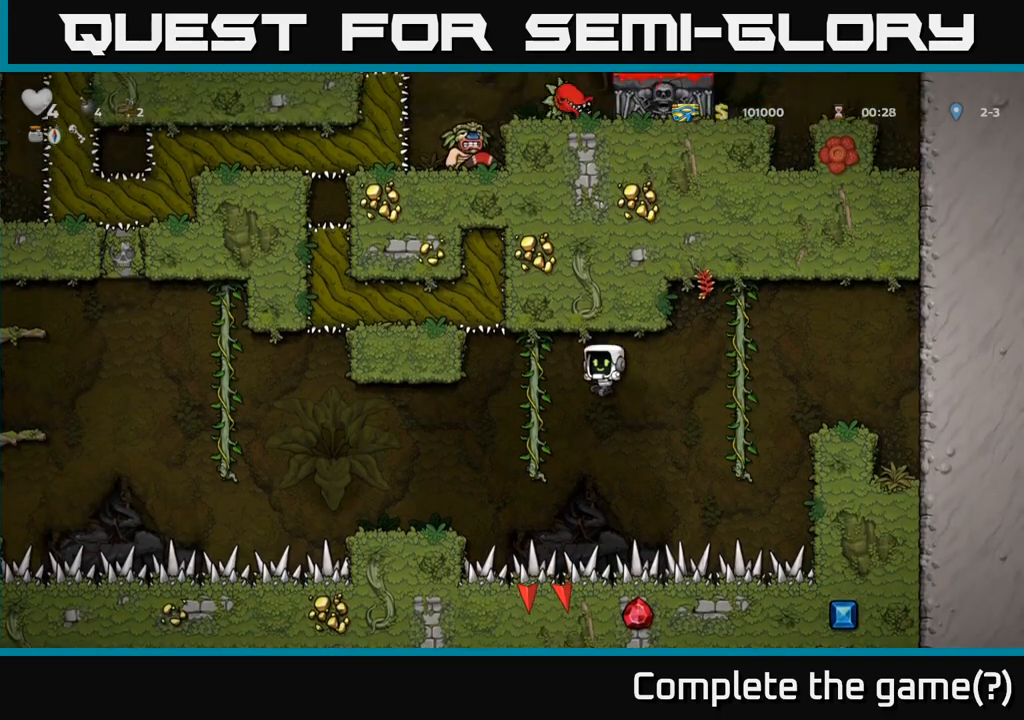
{"dt_ms": 500, "buttons": [], "left_stick": "down-left", "events": [[67, "left_stick", "up-left"], [333, "left_stick", "center"], [500, "left_stick", "down-left"]]}
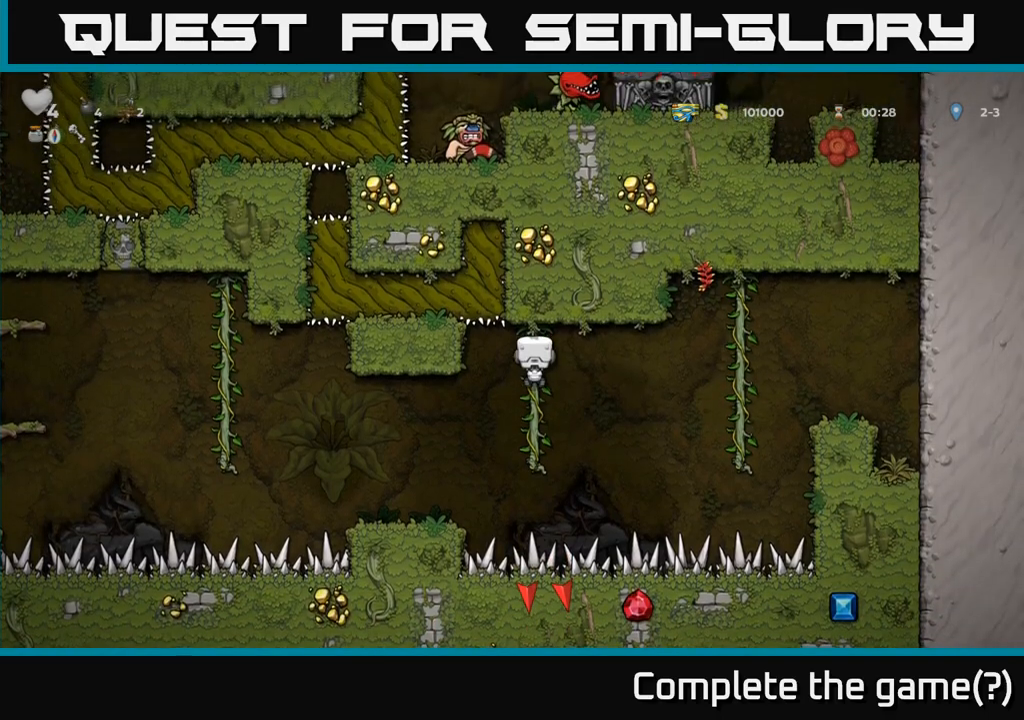
{"dt_ms": 500, "buttons": [], "left_stick": "right", "events": [[283, "left_stick", "center"], [483, "left_stick", "right"]]}
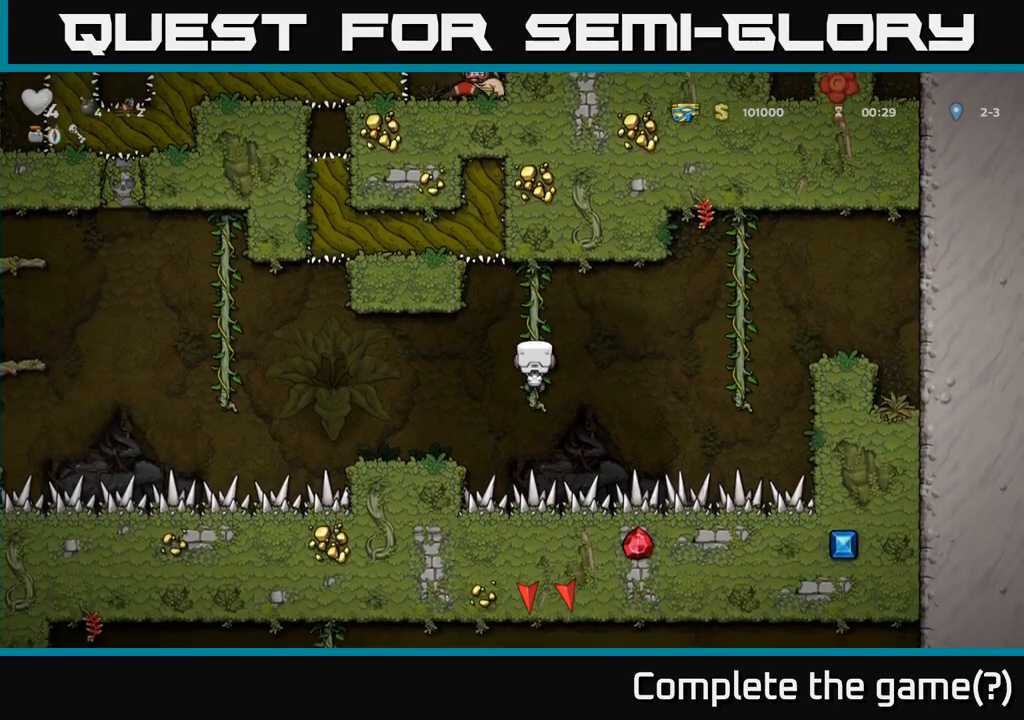
{"dt_ms": 500, "buttons": [], "left_stick": "up", "events": [[17, "A", "down"], [417, "A", "up"], [433, "left_stick", "up"]]}
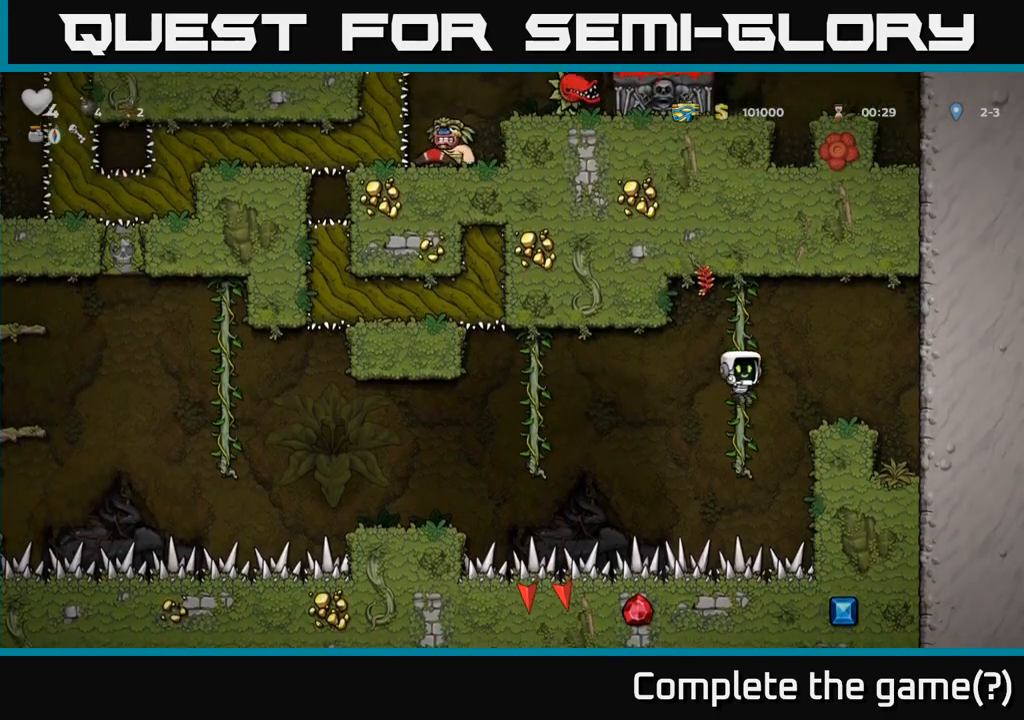
{"dt_ms": 500, "buttons": ["A"], "left_stick": "up", "events": [[233, "A", "down"]]}
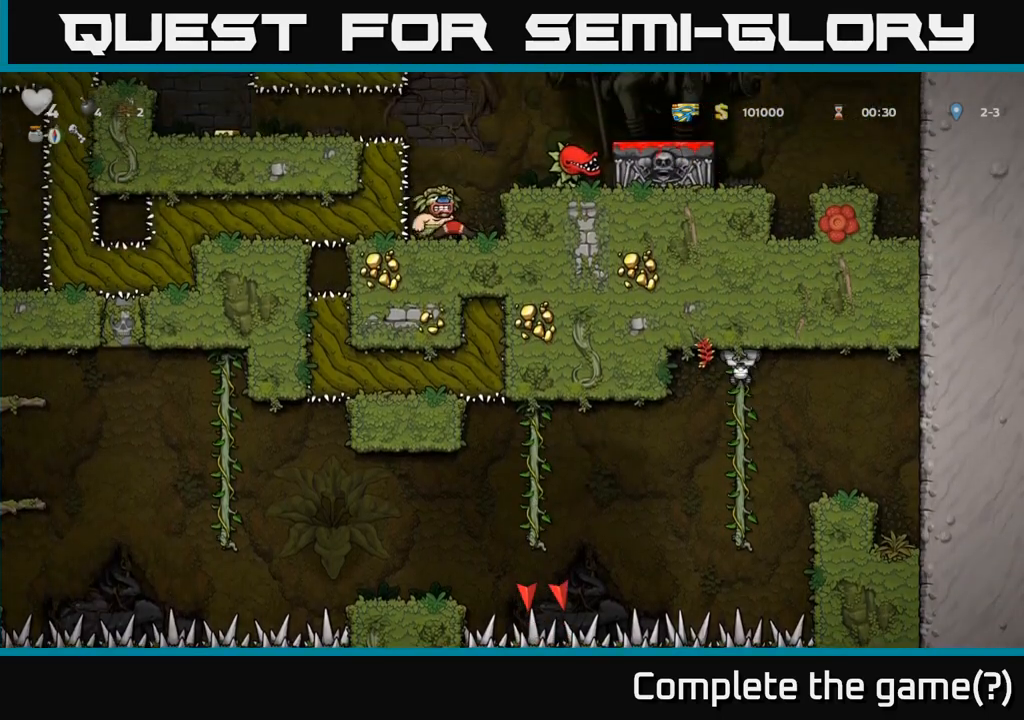
{"dt_ms": 500, "buttons": [], "left_stick": "up", "events": [[50, "A", "up"]]}
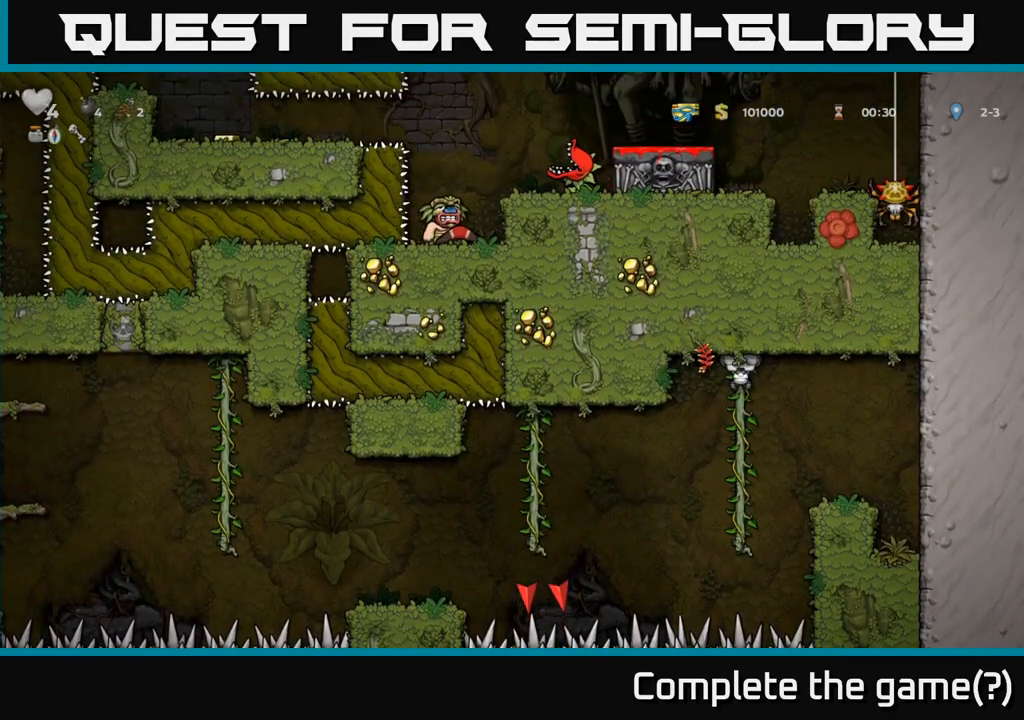
{"dt_ms": 500, "buttons": [], "left_stick": "center", "events": [[50, "left_stick", "center"]]}
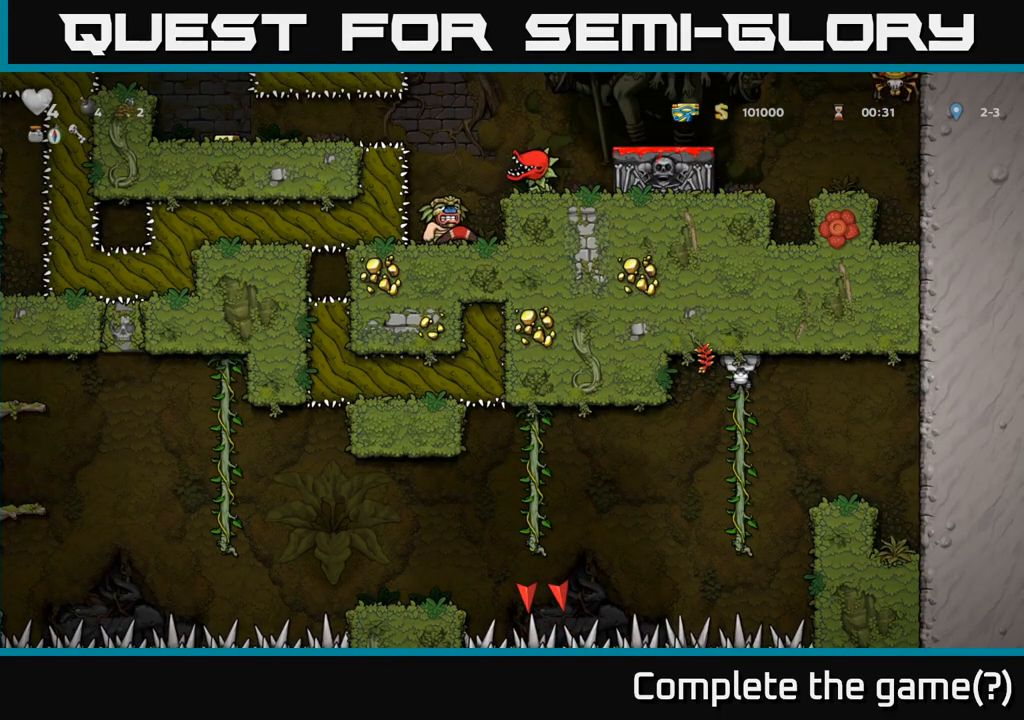
{"dt_ms": 1000, "buttons": [], "left_stick": "left"}
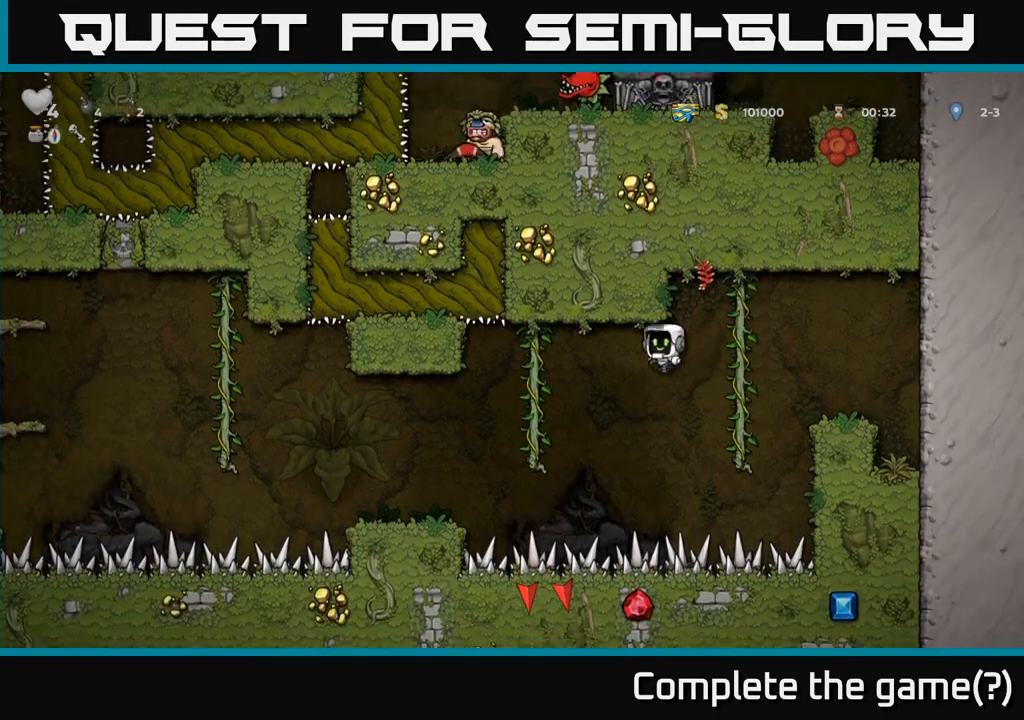
{"dt_ms": 500, "buttons": [], "left_stick": "center", "events": [[200, "left_stick", "up-left"], [383, "left_stick", "center"]]}
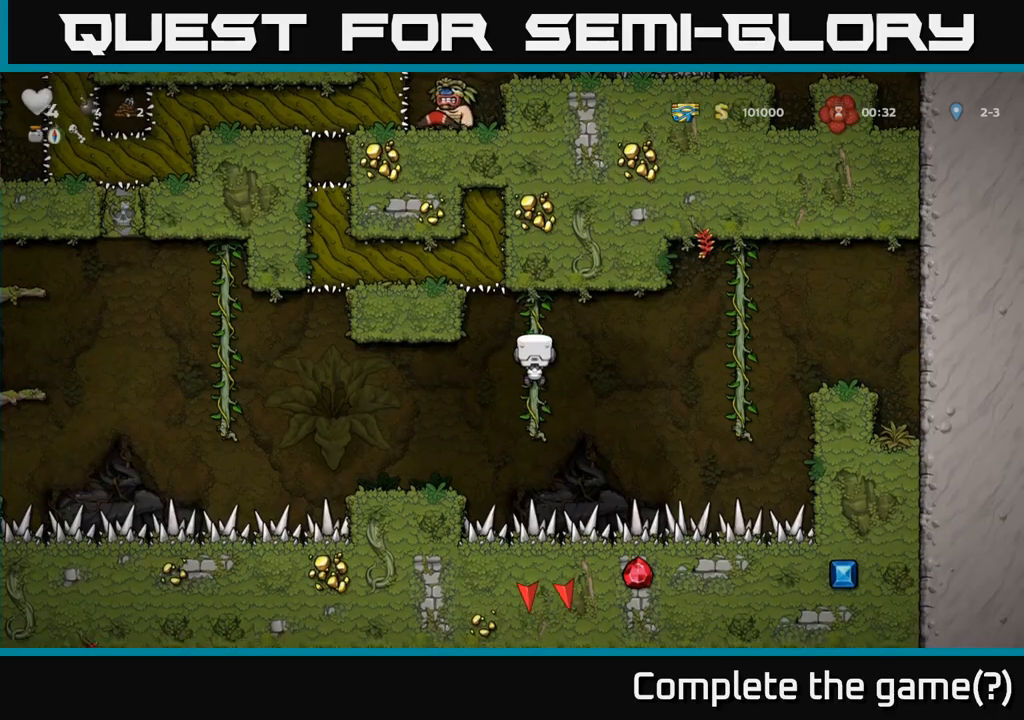
{"dt_ms": 500, "buttons": [], "left_stick": "left", "events": [[50, "left_stick", "down-left"], [217, "left_stick", "center"], [267, "left_stick", "left"], [300, "A", "down"], [367, "A", "up"]]}
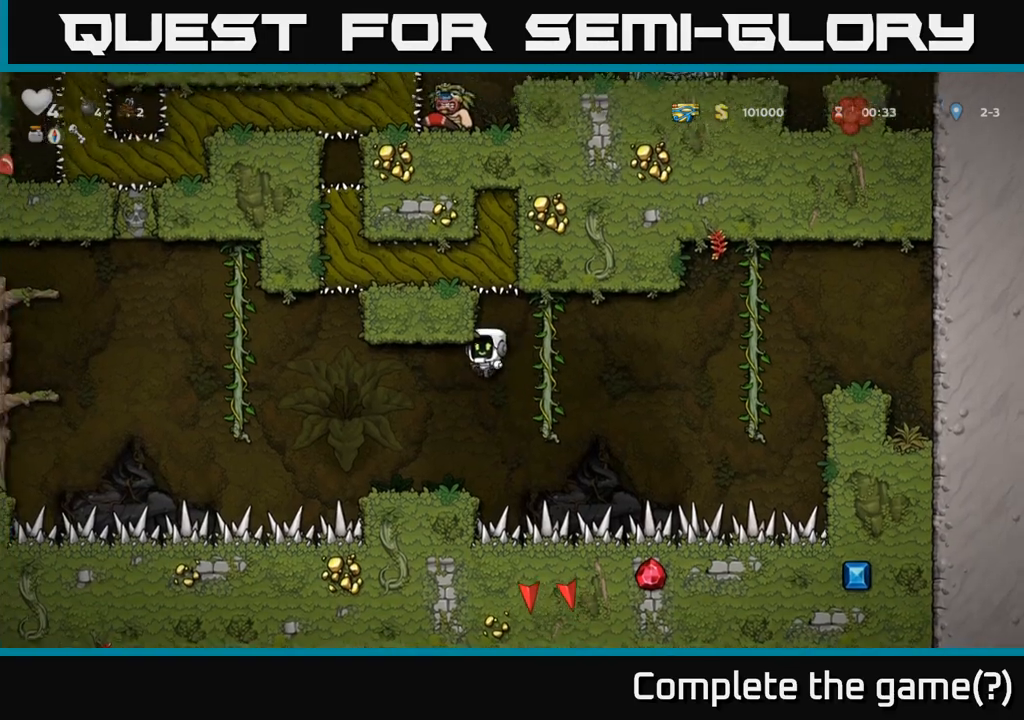
{"dt_ms": 500, "buttons": [], "left_stick": "center", "events": [[83, "left_stick", "center"], [183, "left_stick", "left"], [333, "left_stick", "center"]]}
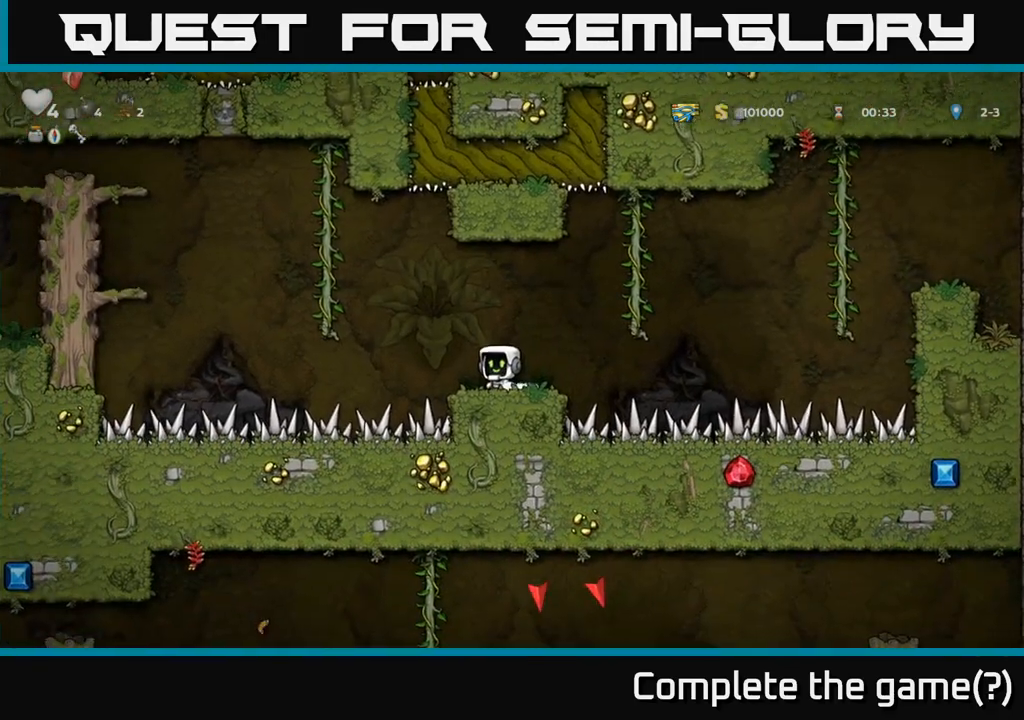
{"dt_ms": 500, "buttons": ["A"], "left_stick": "left", "events": [[233, "left_stick", "left"], [367, "A", "down"]]}
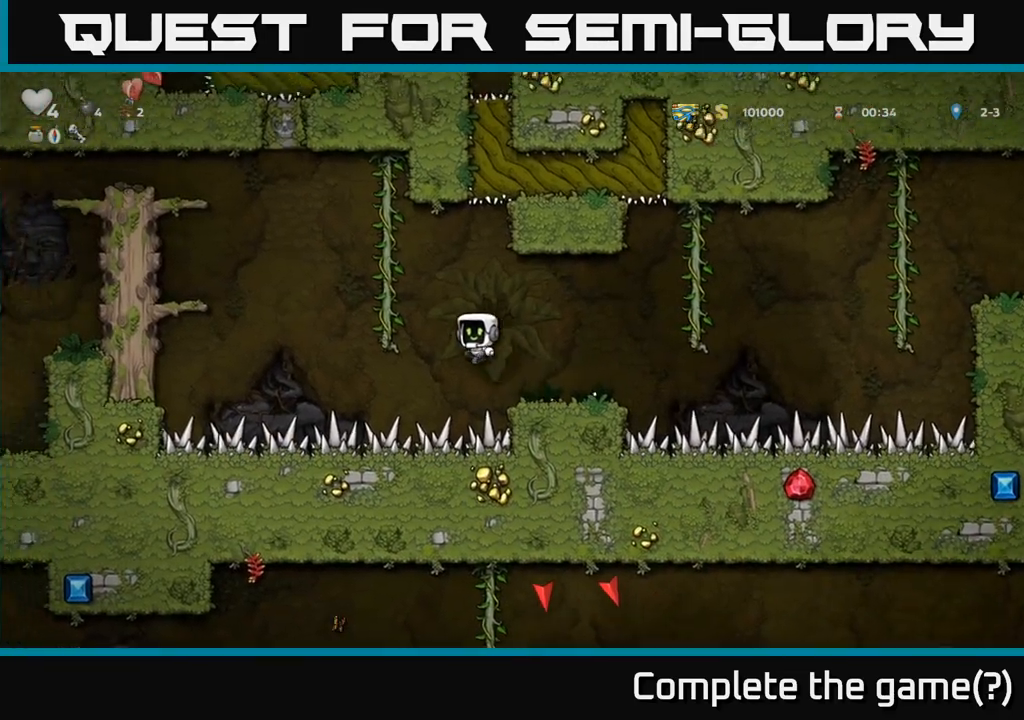
{"dt_ms": 500, "buttons": ["A"], "left_stick": "left", "events": [[100, "left_stick", "up-left"], [167, "A", "up"], [300, "left_stick", "left"], [333, "A", "down"]]}
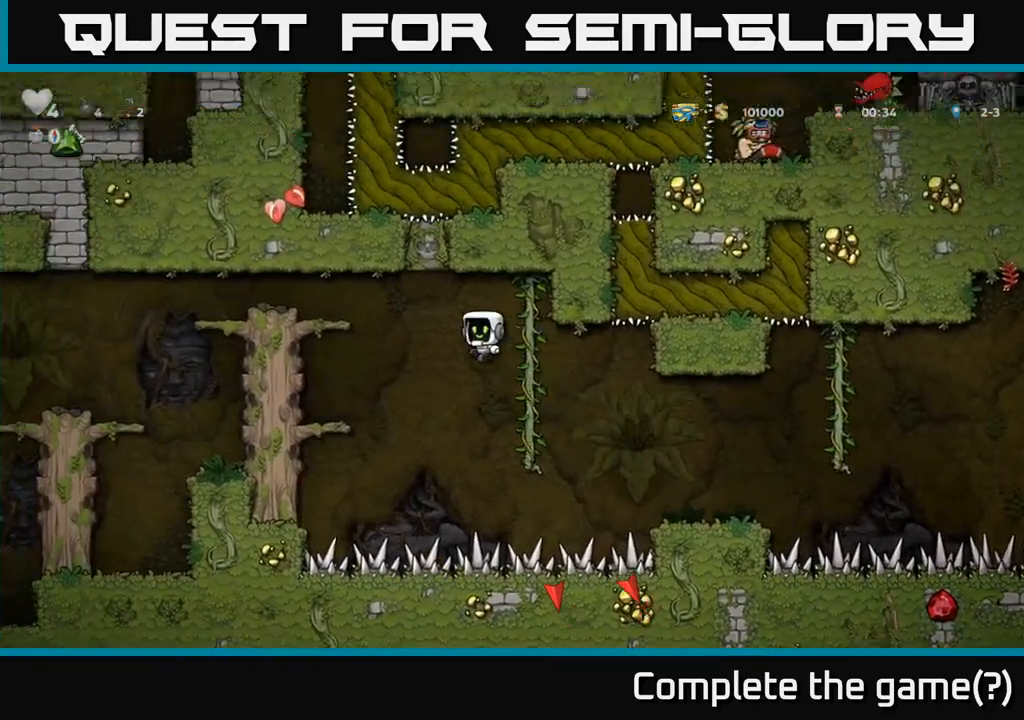
{"dt_ms": 500, "buttons": ["A"], "left_stick": "left", "events": [[67, "A", "up"], [500, "A", "down"]]}
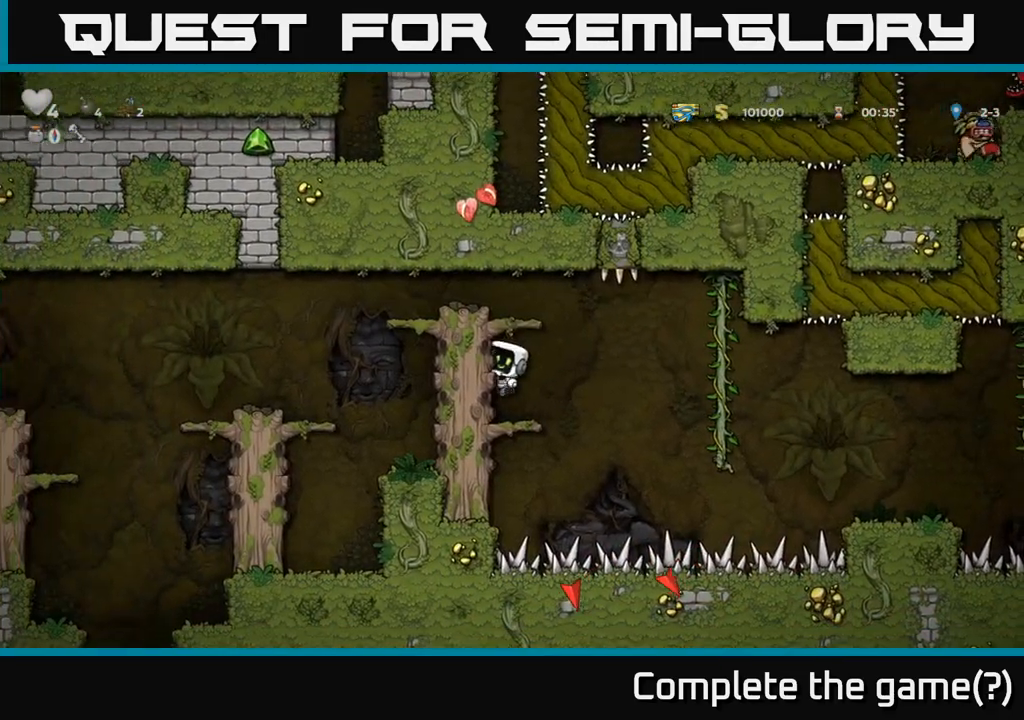
{"dt_ms": 500, "buttons": ["A"], "left_stick": "left", "events": [[150, "A", "up"], [350, "A", "down"]]}
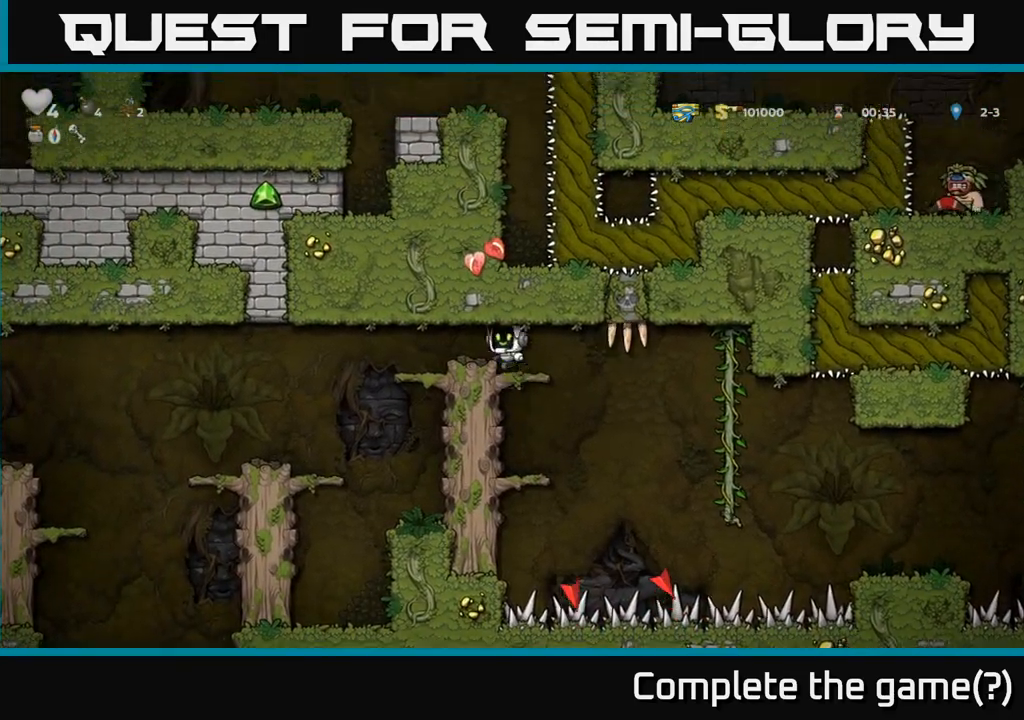
{"dt_ms": 500, "buttons": [], "left_stick": "center", "events": [[17, "A", "up"], [483, "left_stick", "center"]]}
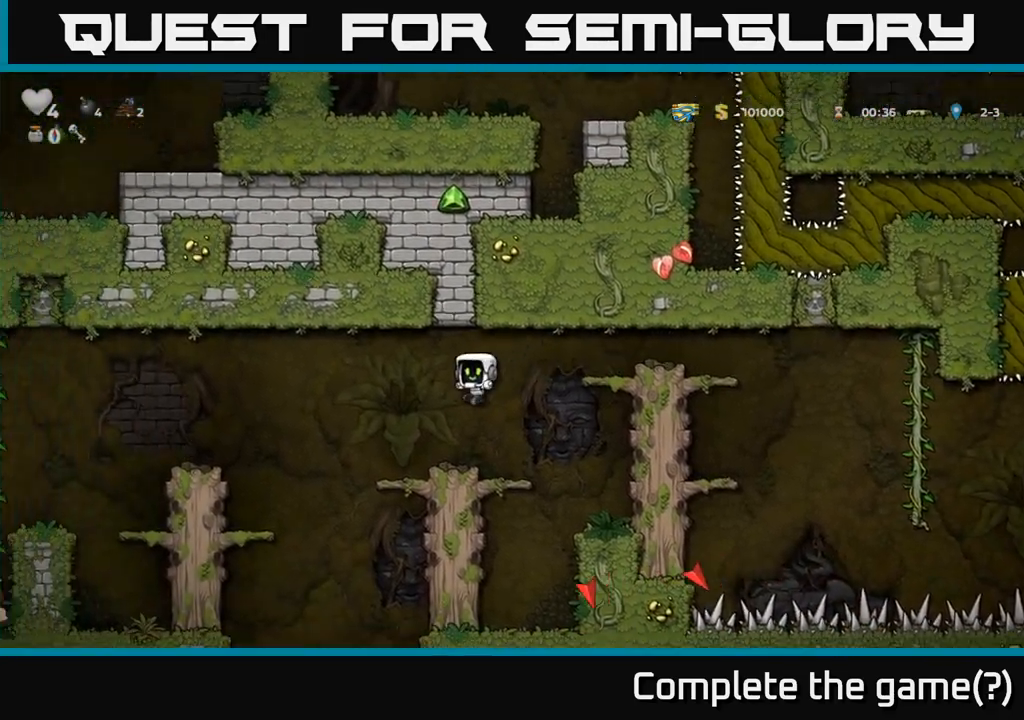
{"dt_ms": 500, "buttons": ["A"], "left_stick": "left", "events": [[350, "left_stick", "left"], [467, "A", "down"]]}
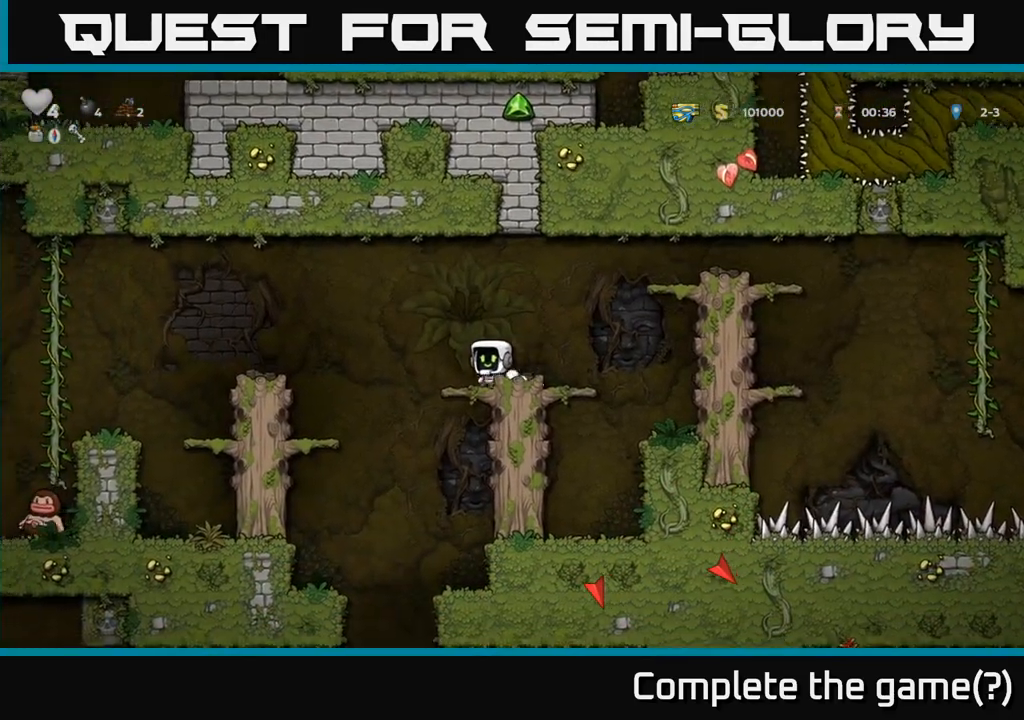
{"dt_ms": 500, "buttons": [], "left_stick": "left", "events": [[267, "A", "up"]]}
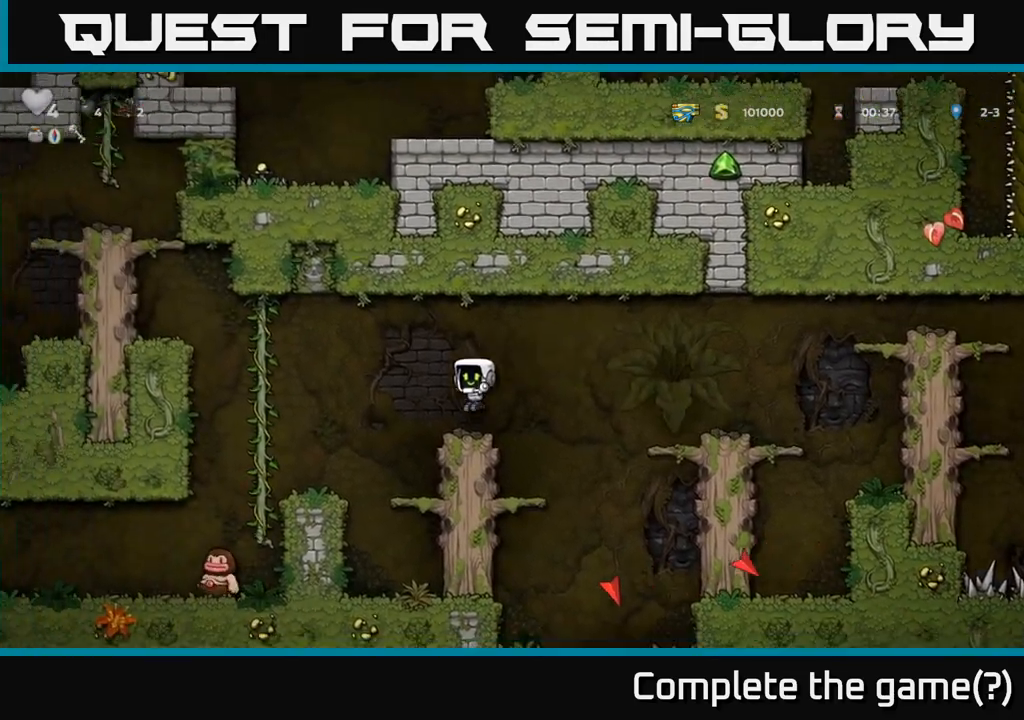
{"dt_ms": 500, "buttons": [], "left_stick": "left", "events": [[100, "A", "down"], [233, "A", "up"]]}
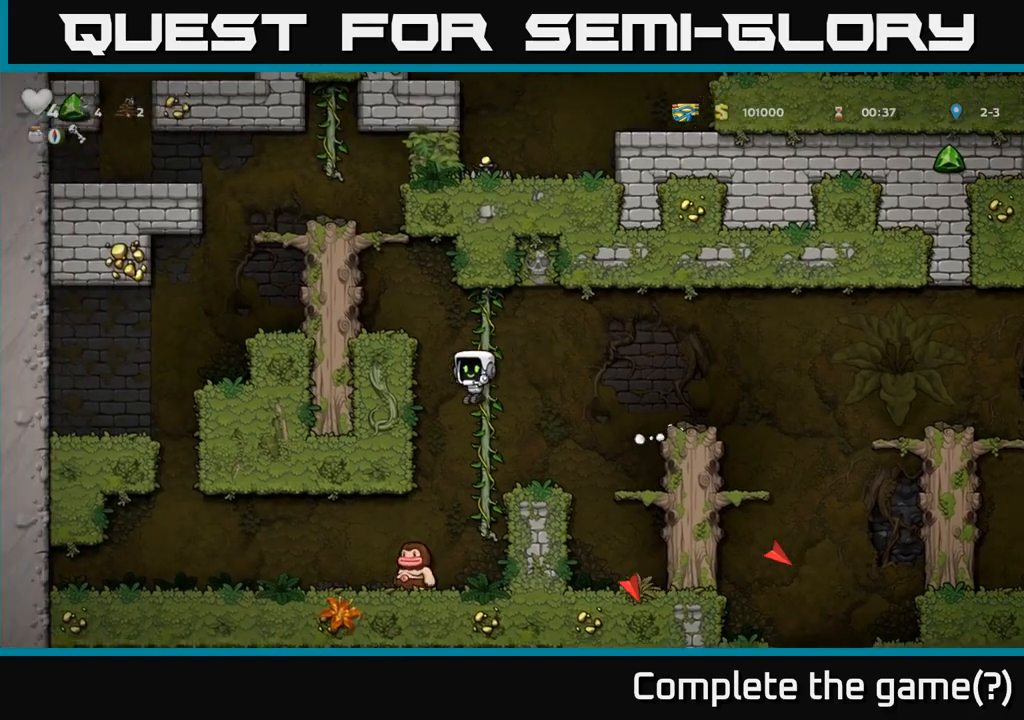
{"dt_ms": 500, "buttons": [], "left_stick": "center", "events": [[333, "left_stick", "center"]]}
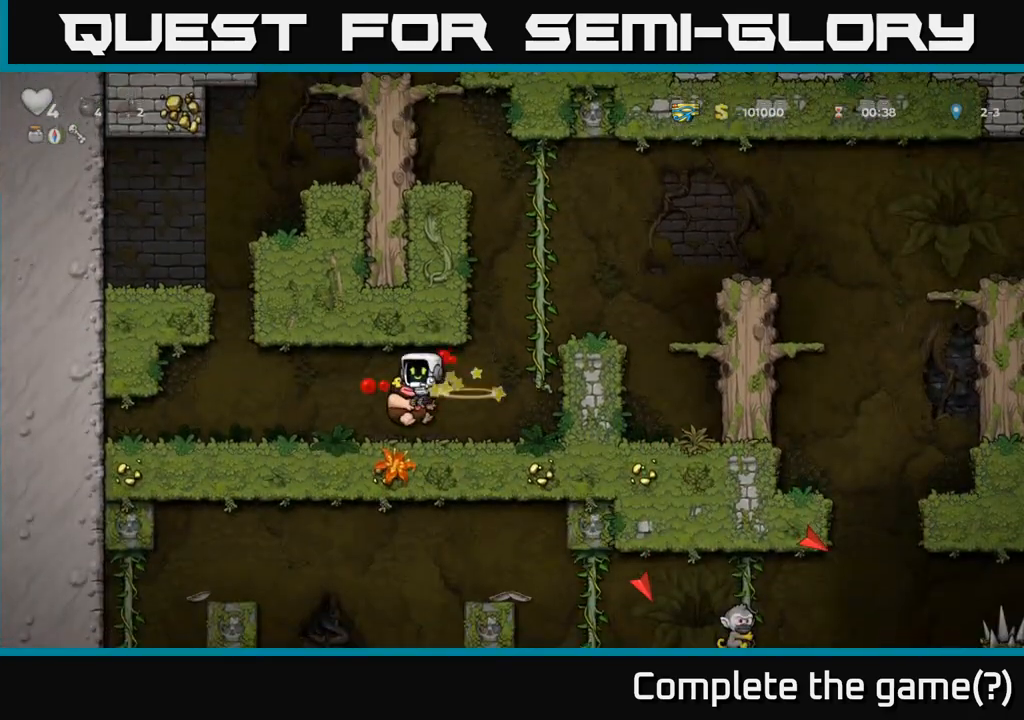
{"dt_ms": 500, "buttons": ["A"], "left_stick": "up", "events": [[133, "left_stick", "left"], [183, "left_stick", "right"], [317, "A", "down"], [450, "left_stick", "up"]]}
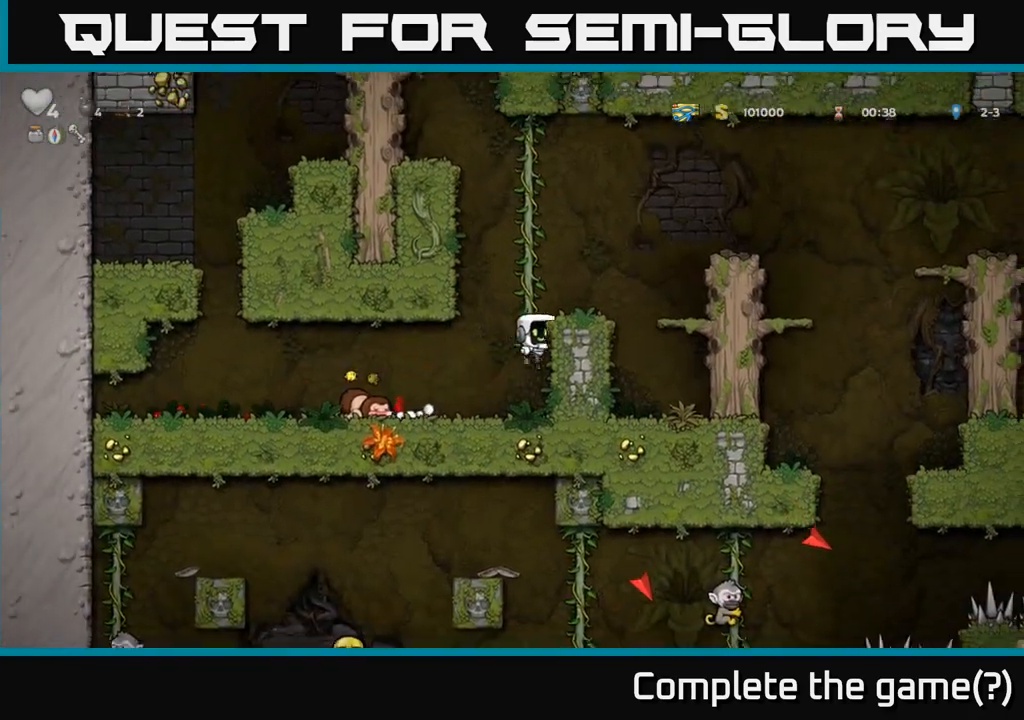
{"dt_ms": 500, "buttons": [], "left_stick": "right", "events": [[33, "A", "up"], [150, "A", "down"], [267, "left_stick", "right"], [450, "A", "up"]]}
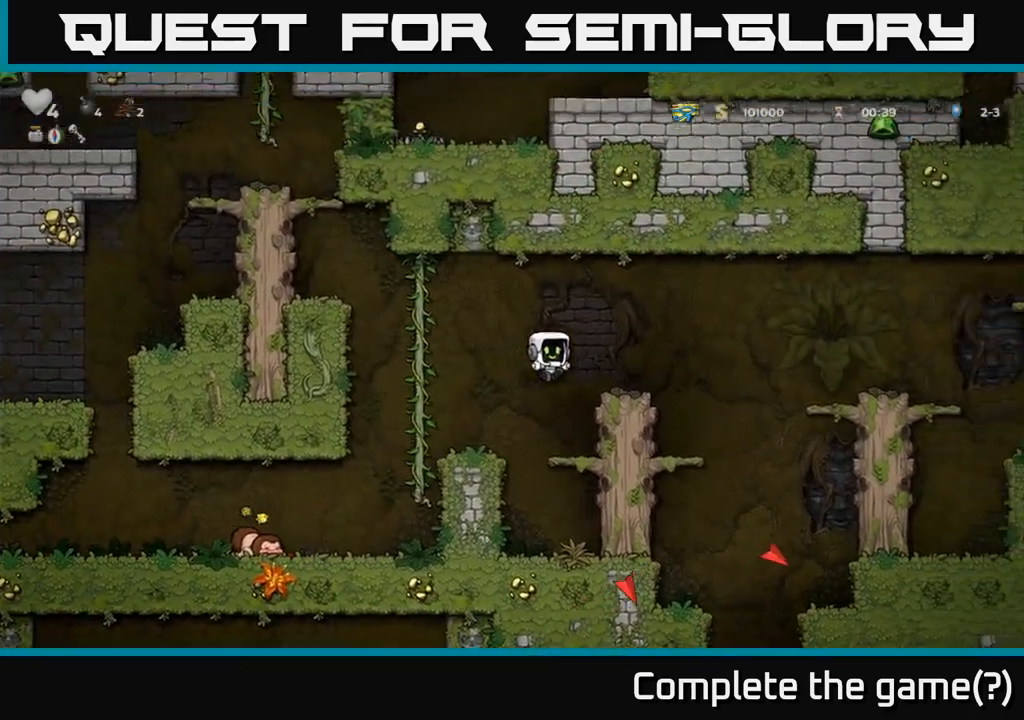
{"dt_ms": 500, "buttons": [], "left_stick": "left", "events": [[167, "left_stick", "center"], [300, "A", "down"], [317, "left_stick", "right"], [417, "A", "up"], [500, "left_stick", "left"]]}
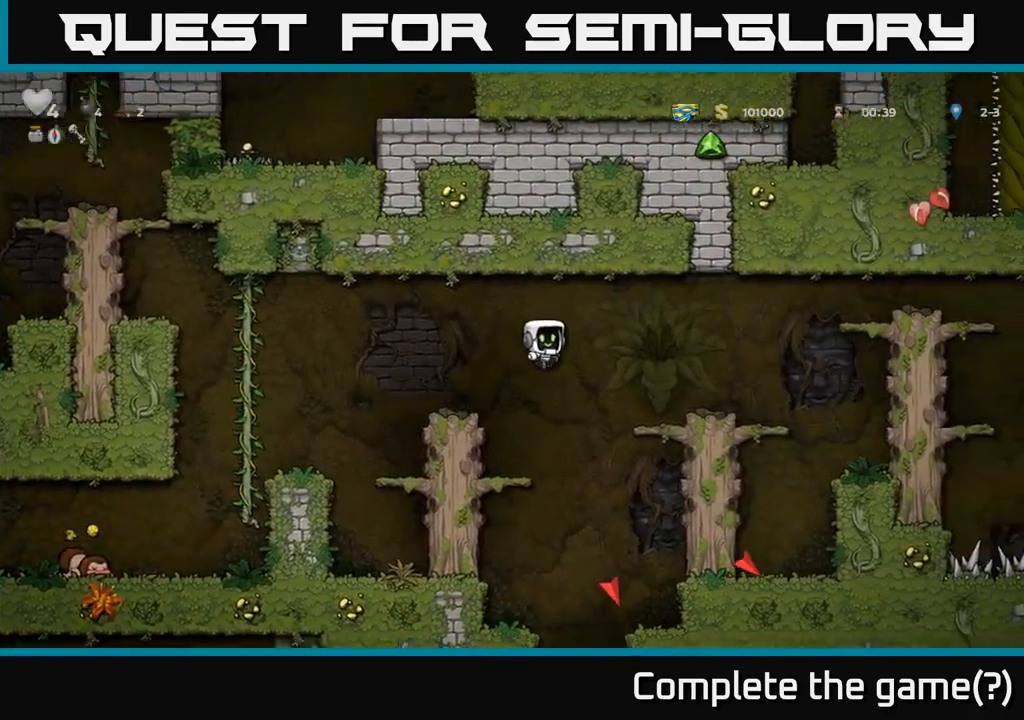
{"dt_ms": 500, "buttons": [], "left_stick": "center", "events": [[117, "left_stick", "center"], [267, "left_stick", "left"], [450, "left_stick", "center"]]}
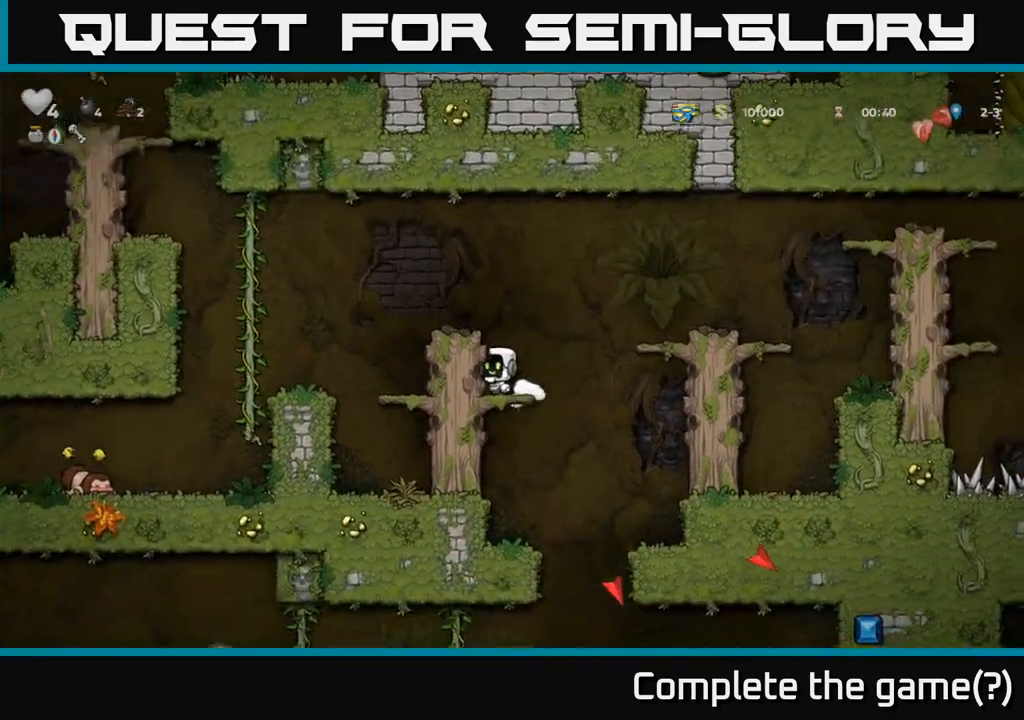
{"dt_ms": 500, "buttons": [], "left_stick": "down-left", "events": [[17, "left_stick", "down"], [83, "A", "down"], [200, "A", "up"], [267, "left_stick", "left"], [383, "left_stick", "down-left"]]}
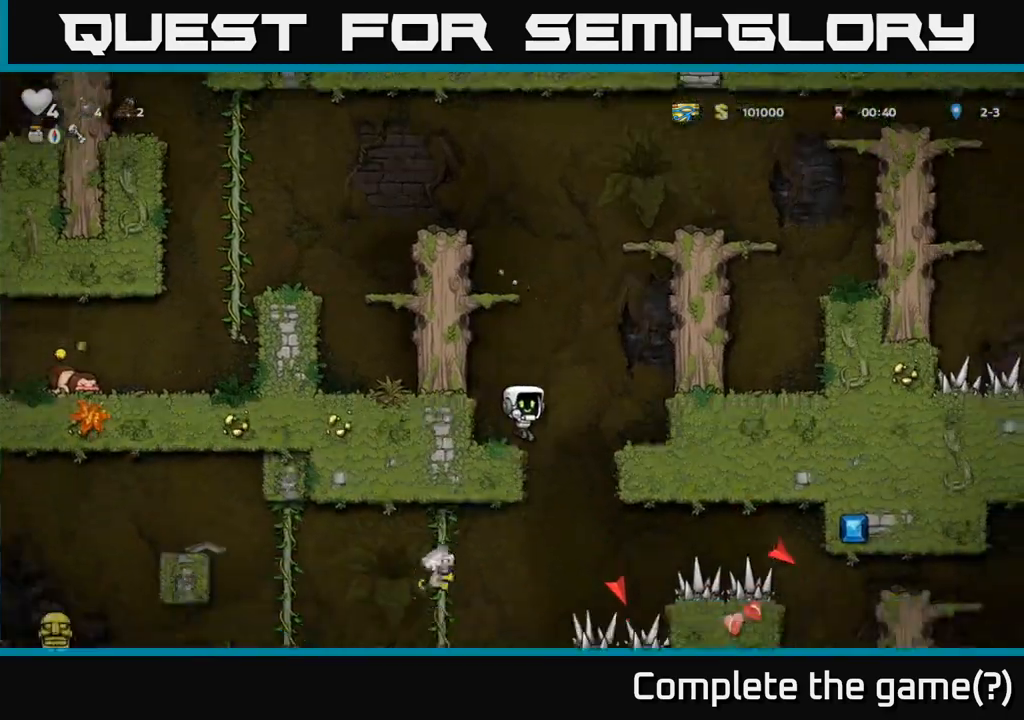
{"dt_ms": 500, "buttons": [], "left_stick": "center", "events": [[17, "left_stick", "left"], [133, "left_stick", "center"]]}
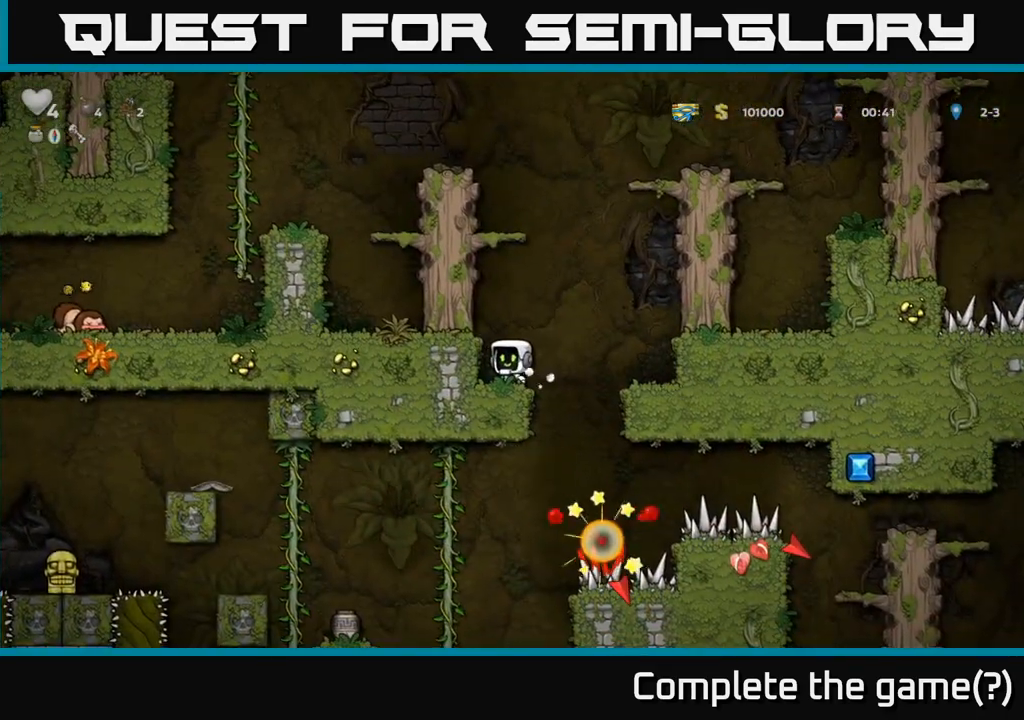
{"dt_ms": 500, "buttons": [], "left_stick": "left", "events": [[150, "left_stick", "right"], [300, "left_stick", "left"]]}
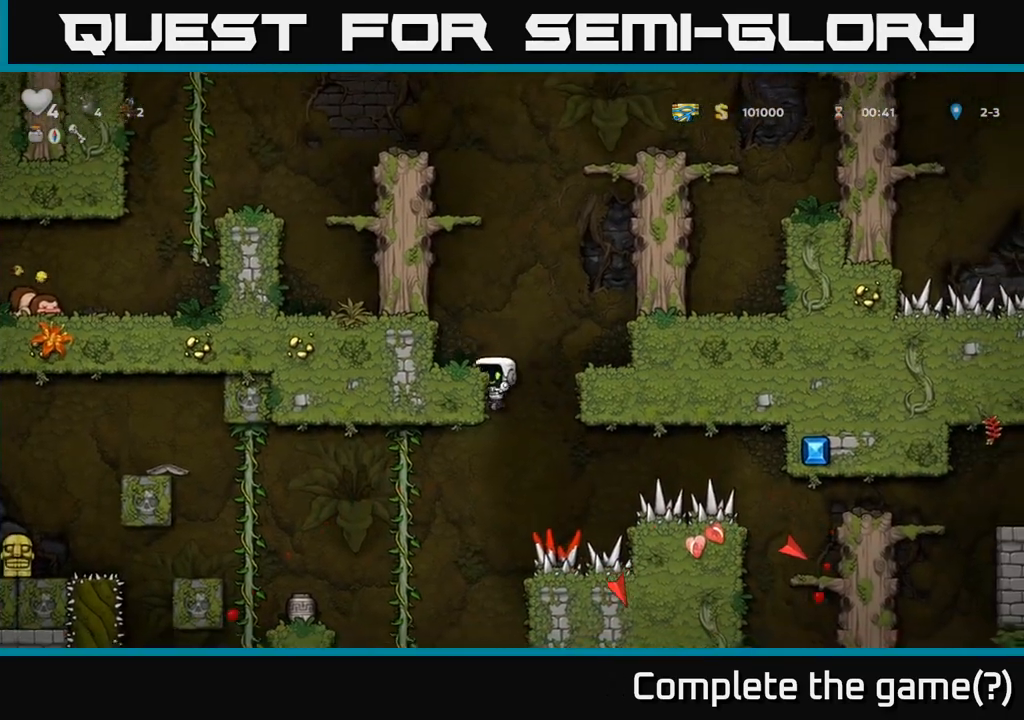
{"dt_ms": 500, "buttons": [], "left_stick": "down-left", "events": [[150, "left_stick", "down-left"]]}